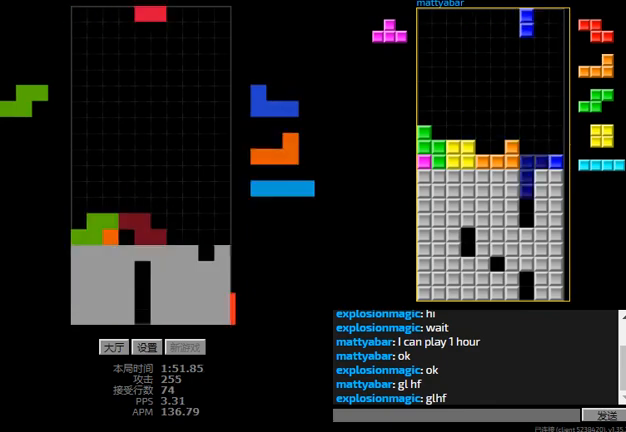
Gameplay with keyboard; each line is a JSON object with the keys held at the frame after it. "events" lists presses ("down") and releases ("up") of "hd", "l", "left", "r", "right" and "sd" between this image and that frame as [ms after this image, input, new state], when the widget could be followed in between. No other keys are recorded. Mouse input is not recorded. Key names are as the overlay labels them; some are game actions (e.g. jump) rather than physical keys.
{"keys": [], "events": [[133, "hd", "up"], [133, "right", "down"], [333, "hd", "down"], [333, "right", "up"], [467, "hd", "up"]]}
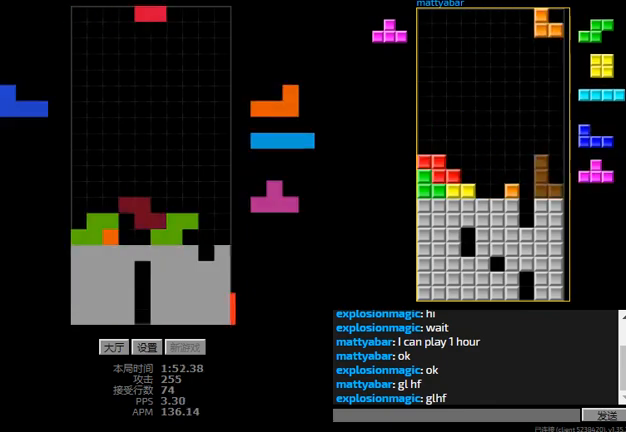
{"keys": ["left", "r"], "events": [[133, "r", "down"], [133, "right", "down"], [167, "right", "up"], [233, "r", "up"], [333, "hd", "down"], [433, "left", "down"], [433, "r", "down"], [467, "hd", "up"]]}
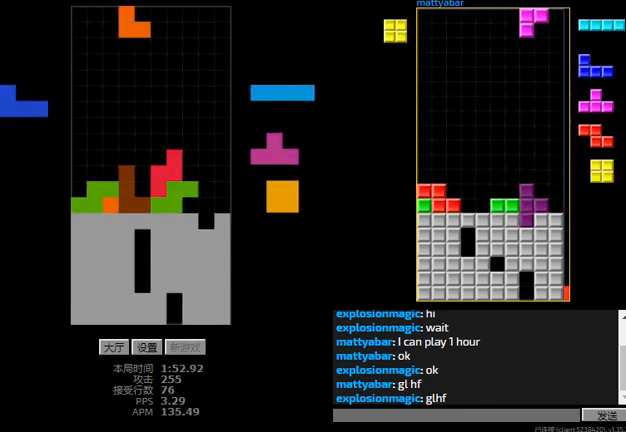
{"keys": ["left", "r"], "events": [[33, "hd", "down"], [33, "left", "up"], [33, "r", "up"], [100, "left", "down"], [167, "hd", "up"], [167, "l", "down"], [333, "l", "up"], [433, "r", "down"]]}
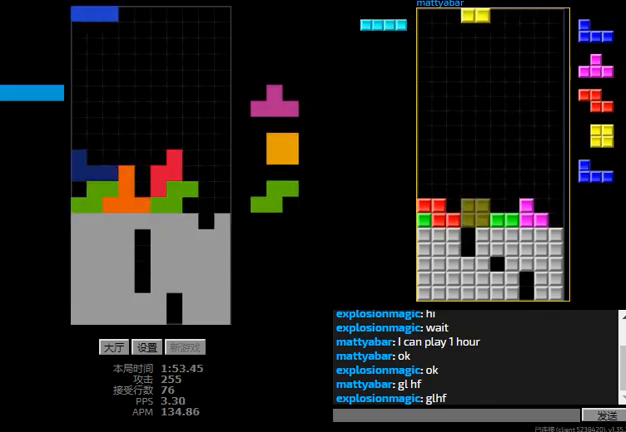
{"keys": ["right", "sd"], "events": [[133, "hd", "down"], [133, "left", "up"], [133, "r", "up"], [200, "l", "down"], [233, "right", "down"], [333, "hd", "up"], [333, "l", "up"], [400, "sd", "down"]]}
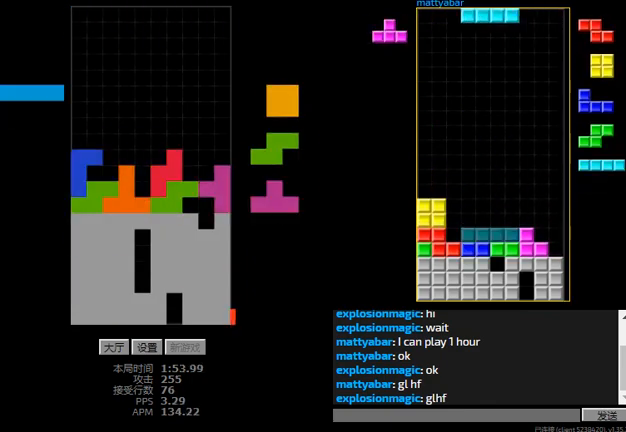
{"keys": ["right"], "events": [[67, "l", "down"], [133, "hd", "down"], [133, "right", "up"], [133, "sd", "up"], [167, "l", "up"], [167, "left", "down"], [200, "hd", "up"], [367, "left", "up"], [367, "right", "down"]]}
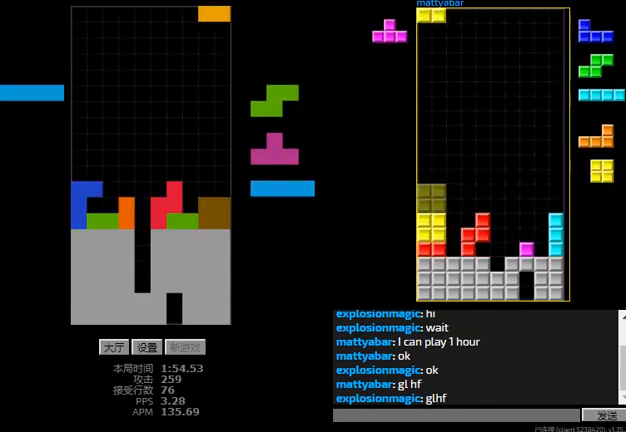
{"keys": ["sd"], "events": [[167, "hd", "down"], [167, "right", "up"], [200, "left", "down"], [300, "hd", "up"], [333, "sd", "down"], [500, "left", "up"]]}
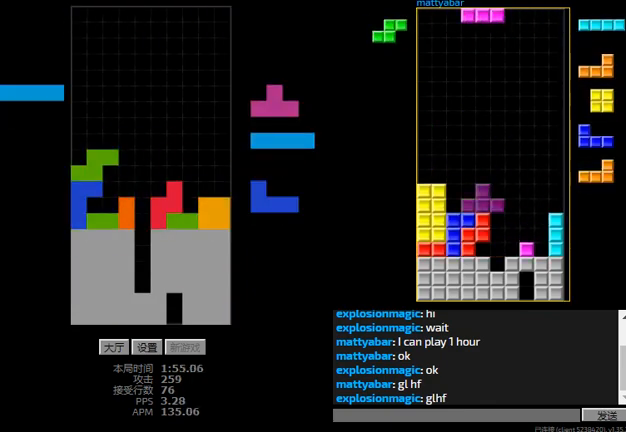
{"keys": ["right"], "events": [[67, "r", "down"], [133, "sd", "up"], [200, "r", "up"], [233, "hd", "down"], [300, "right", "down"], [333, "hd", "up"], [333, "r", "down"], [467, "r", "up"]]}
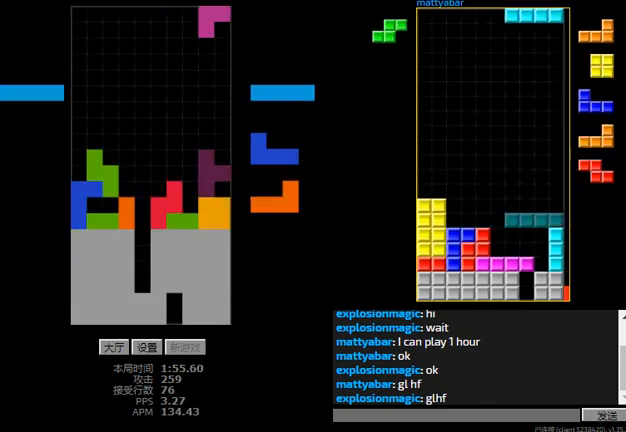
{"keys": ["hd"], "events": [[33, "right", "up"], [67, "left", "down"], [167, "hd", "down"], [167, "left", "up"], [267, "l", "down"], [300, "hd", "up"], [367, "l", "up"], [433, "hd", "down"]]}
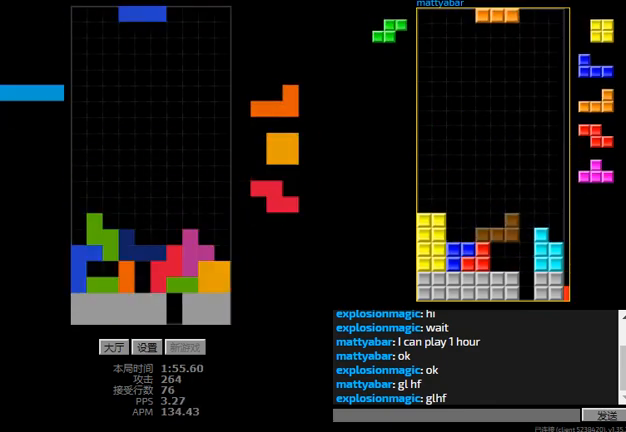
{"keys": ["hd"], "events": [[33, "hd", "up"], [133, "r", "down"], [200, "hd", "down"], [200, "r", "up"], [300, "hd", "up"], [300, "r", "down"], [500, "hd", "down"], [500, "r", "up"]]}
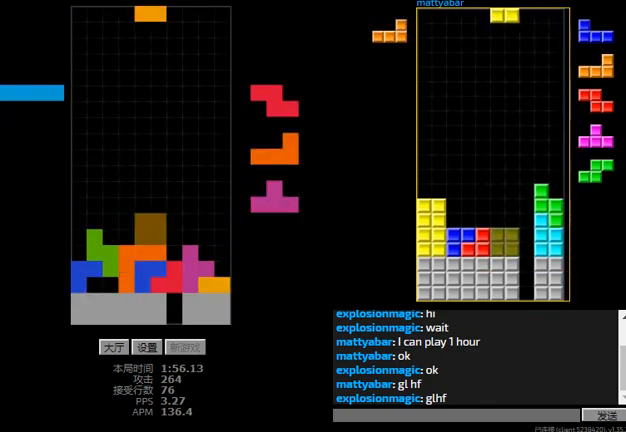
{"keys": ["hd", "right"], "events": [[167, "hd", "up"], [167, "left", "down"], [300, "r", "down"], [400, "r", "up"], [433, "left", "up"], [467, "hd", "down"], [500, "right", "down"]]}
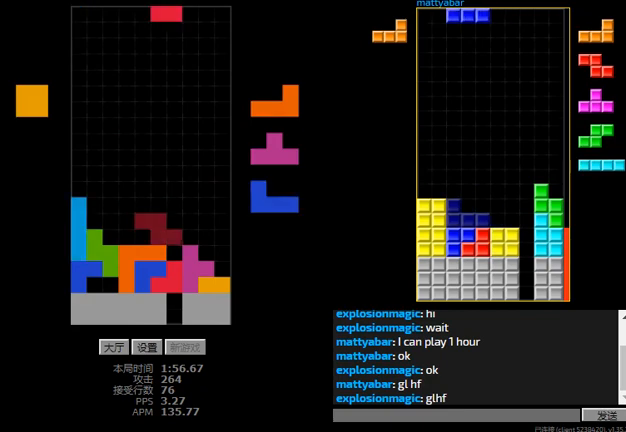
{"keys": ["hd"], "events": [[33, "r", "down"], [100, "hd", "up"], [100, "r", "up"], [200, "right", "up"], [367, "hd", "down"]]}
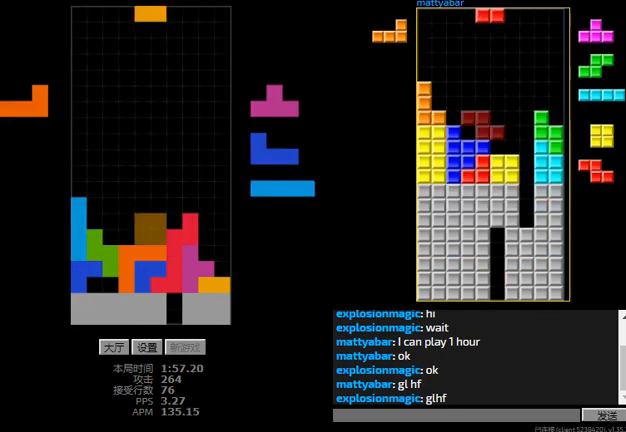
{"keys": ["hd"], "events": [[133, "right", "down"], [167, "l", "down"], [233, "hd", "up"], [300, "l", "up"], [367, "hd", "down"], [367, "right", "up"]]}
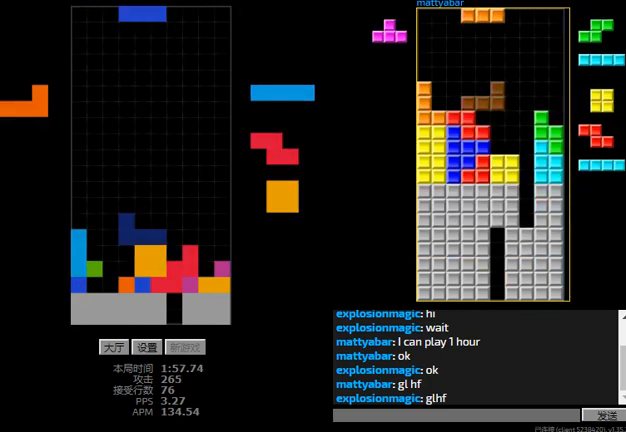
{"keys": [], "events": [[33, "hd", "up"], [133, "l", "down"], [167, "left", "down"], [233, "l", "up"], [233, "left", "up"], [300, "hd", "down"], [433, "hd", "up"]]}
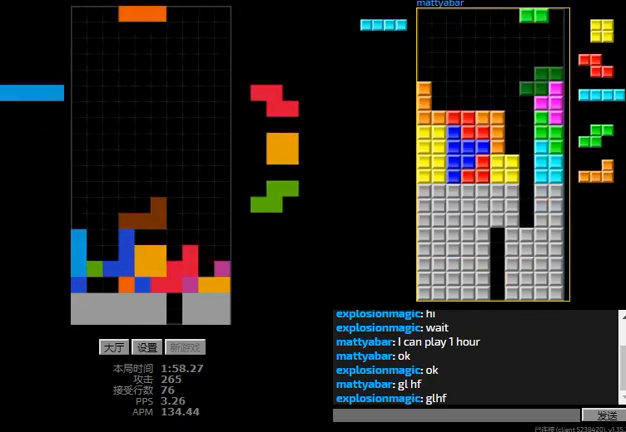
{"keys": ["hd", "left"], "events": [[67, "r", "down"], [133, "r", "up"], [167, "hd", "down"], [233, "r", "down"], [233, "right", "down"], [300, "hd", "up"], [367, "r", "up"], [400, "right", "up"], [433, "hd", "down"], [433, "left", "down"]]}
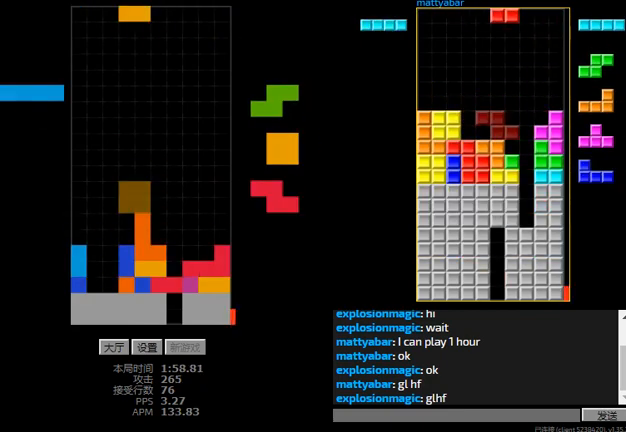
{"keys": ["hd"], "events": [[33, "hd", "up"], [67, "right", "down"], [100, "left", "up"], [100, "right", "up"], [167, "hd", "down"], [200, "right", "down"], [267, "hd", "up"], [400, "right", "up"], [433, "hd", "down"]]}
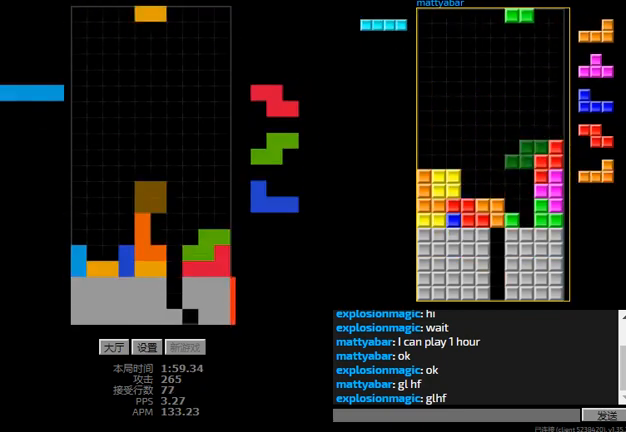
{"keys": [], "events": [[33, "left", "down"], [67, "hd", "up"], [200, "left", "up"], [200, "right", "down"], [333, "right", "up"]]}
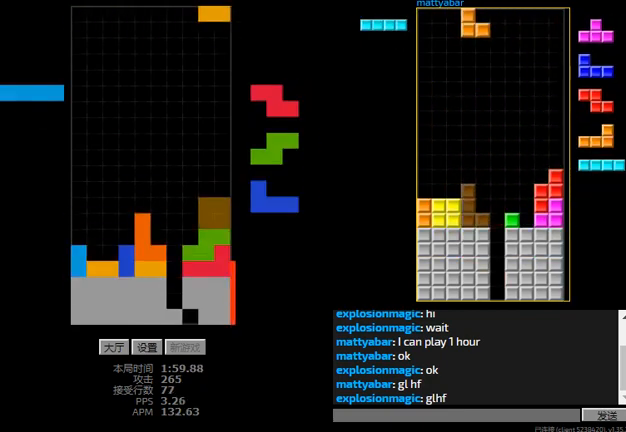
{"keys": ["right"], "events": [[100, "left", "down"], [467, "right", "down"], [500, "left", "up"]]}
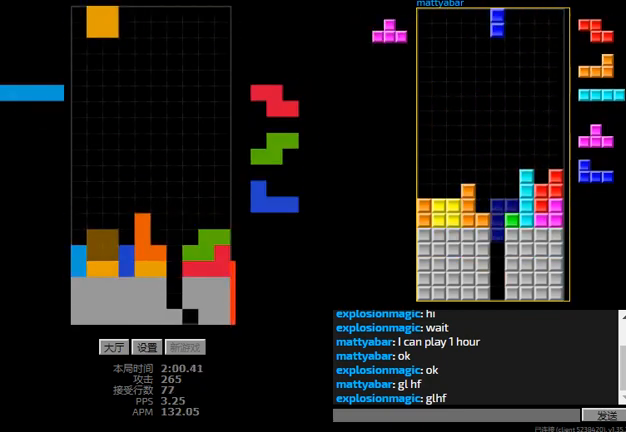
{"keys": [], "events": [[67, "hd", "down"], [133, "r", "down"], [200, "r", "up"], [200, "right", "up"], [267, "r", "down"], [267, "right", "down"], [333, "hd", "up"], [367, "r", "up"], [467, "right", "up"]]}
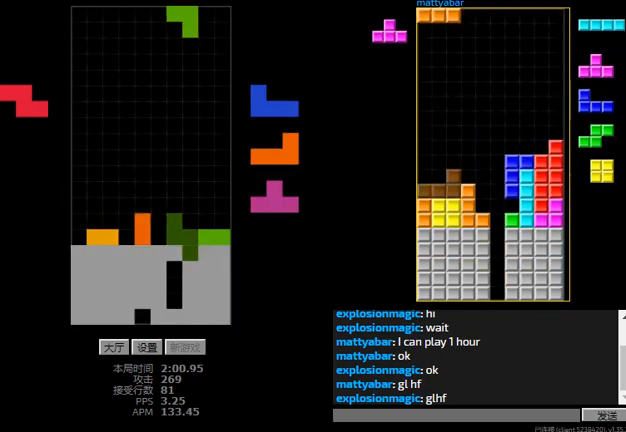
{"keys": [], "events": []}
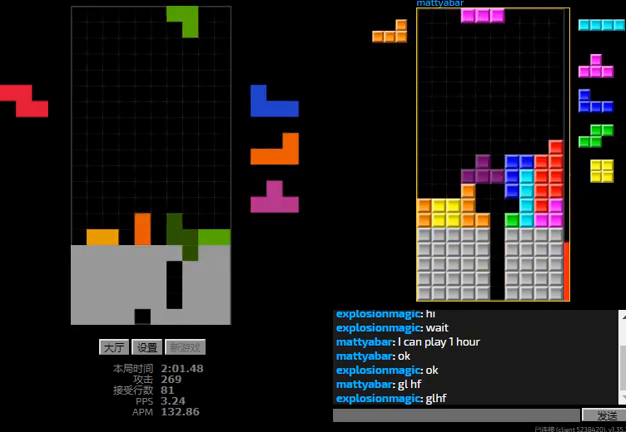
{"keys": ["hd"], "events": [[67, "left", "down"], [100, "r", "down"], [300, "hd", "down"], [300, "left", "up"], [300, "r", "up"], [400, "l", "down"], [400, "left", "down"], [433, "left", "up"], [467, "l", "up"]]}
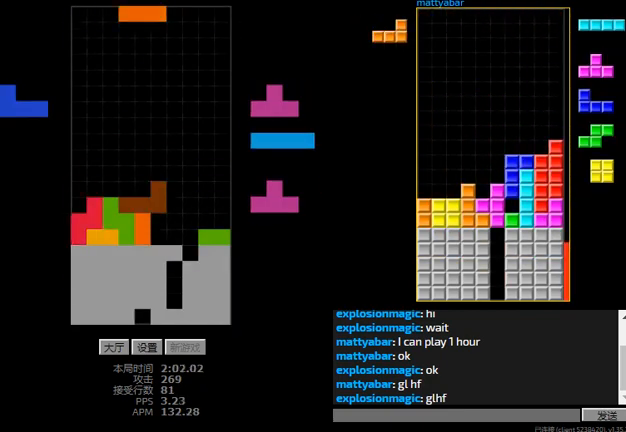
{"keys": ["right"], "events": [[67, "r", "down"], [67, "right", "down"], [133, "hd", "up"], [300, "r", "up"], [300, "right", "up"], [367, "hd", "down"], [400, "right", "down"], [500, "hd", "up"]]}
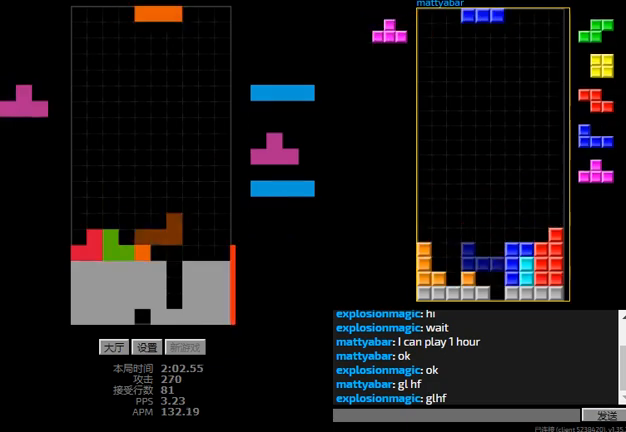
{"keys": ["l"], "events": [[100, "hd", "down"], [133, "left", "down"], [133, "right", "up"], [233, "hd", "up"], [233, "r", "down"], [333, "left", "up"], [333, "r", "up"], [367, "hd", "down"], [400, "l", "down"], [433, "right", "down"], [500, "hd", "up"], [500, "right", "up"]]}
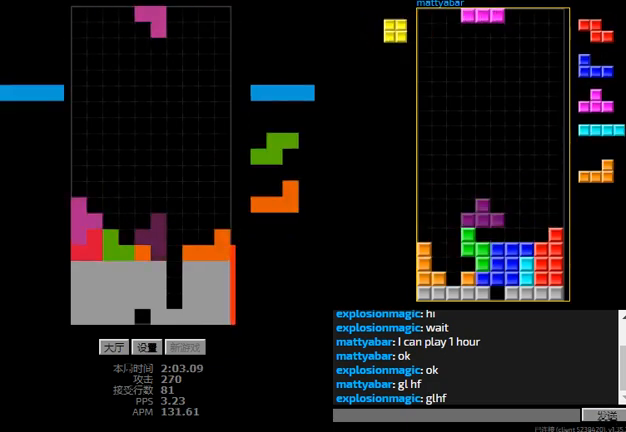
{"keys": ["right"], "events": [[33, "l", "up"], [67, "hd", "down"], [133, "r", "down"], [133, "right", "down"], [167, "hd", "up"], [200, "r", "up"], [200, "right", "up"], [267, "hd", "down"], [300, "right", "down"], [400, "hd", "up"]]}
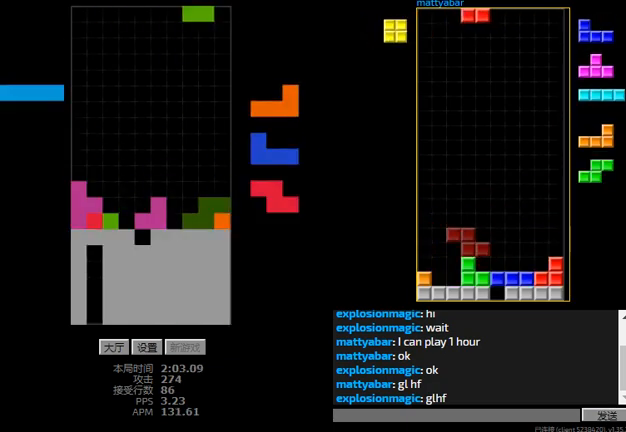
{"keys": ["left"], "events": [[33, "hd", "down"], [67, "r", "down"], [133, "hd", "up"], [233, "hd", "down"], [367, "r", "up"], [367, "right", "up"], [433, "left", "down"], [467, "hd", "up"]]}
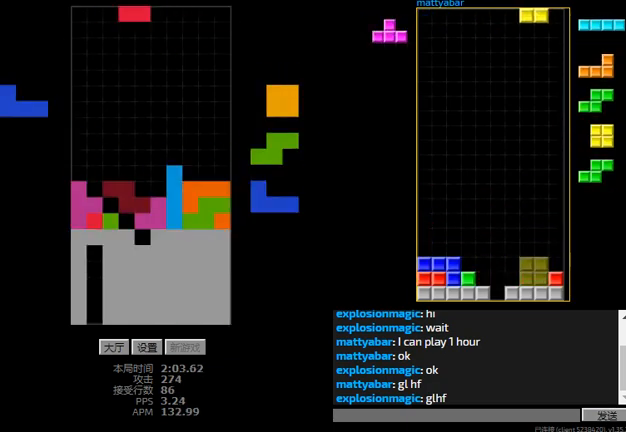
{"keys": ["hd", "right"], "events": [[67, "hd", "down"], [100, "left", "up"], [133, "right", "down"], [233, "hd", "up"], [333, "hd", "down"]]}
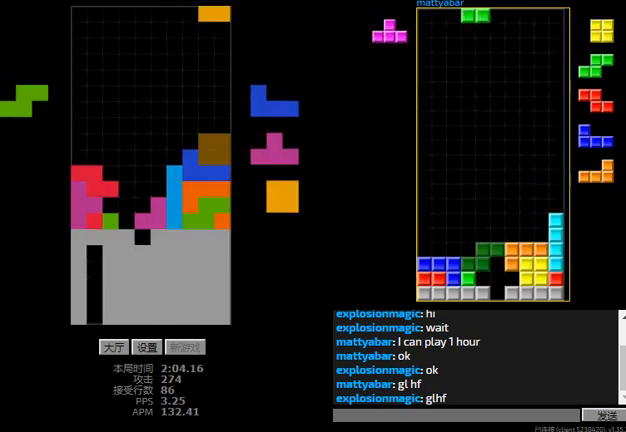
{"keys": [], "events": [[33, "right", "up"], [100, "r", "down"], [133, "hd", "up"], [167, "r", "up"], [233, "left", "down"], [267, "r", "down"], [400, "r", "up"], [467, "left", "up"]]}
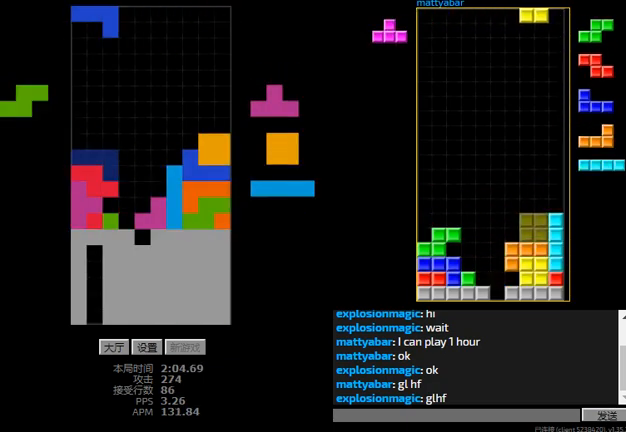
{"keys": [], "events": [[33, "hd", "down"], [33, "sd", "down"], [133, "hd", "up"], [133, "r", "down"], [200, "left", "down"], [200, "r", "up"], [333, "left", "up"], [333, "r", "down"], [333, "sd", "up"], [367, "hd", "down"], [367, "r", "up"], [433, "l", "down"], [467, "hd", "up"], [500, "l", "up"]]}
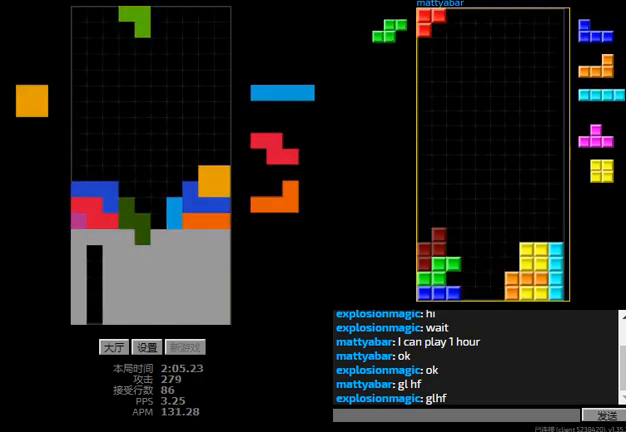
{"keys": ["hd", "l"], "events": [[33, "hd", "down"], [100, "right", "down"], [167, "hd", "up"], [300, "right", "up"], [333, "hd", "down"], [467, "l", "down"]]}
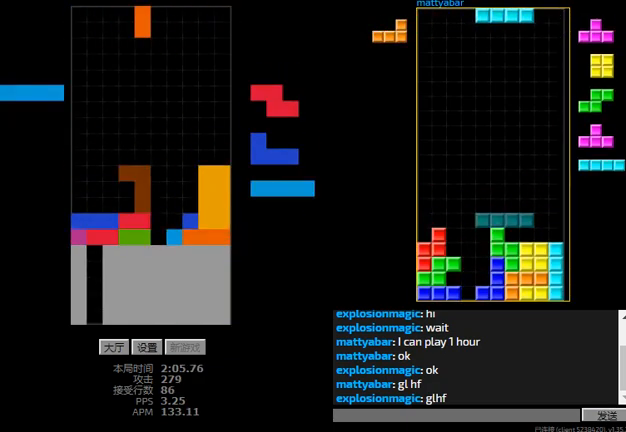
{"keys": ["hd"], "events": [[33, "right", "down"], [100, "l", "up"], [200, "r", "down"], [233, "hd", "up"], [233, "right", "up"], [267, "r", "up"], [333, "right", "down"], [400, "right", "up"], [467, "hd", "down"]]}
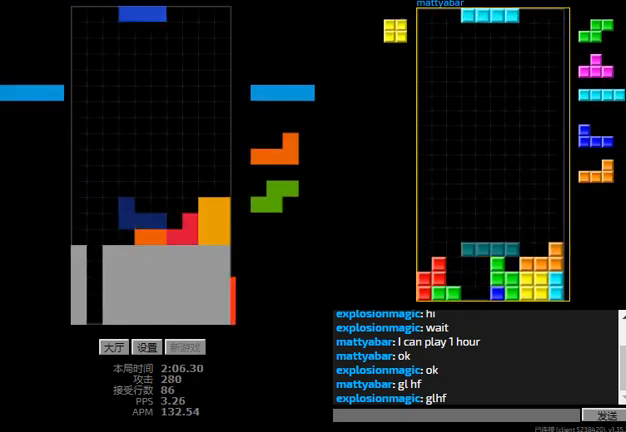
{"keys": ["left"], "events": [[67, "l", "down"], [67, "left", "down"], [133, "hd", "up"], [167, "l", "up"], [200, "right", "down"], [267, "hd", "down"], [267, "right", "up"], [400, "hd", "up"]]}
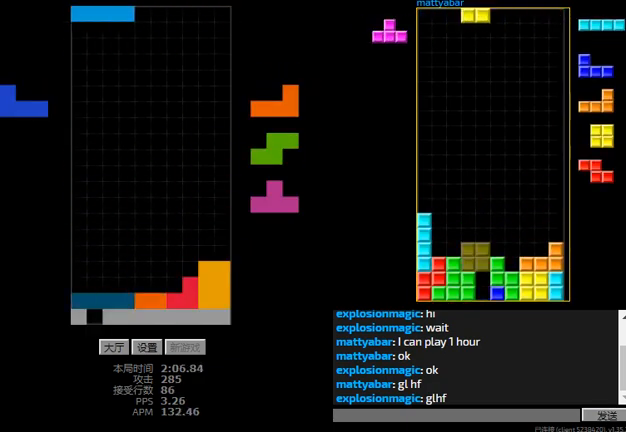
{"keys": ["hd", "right"], "events": [[33, "hd", "down"], [133, "r", "down"], [167, "hd", "up"], [333, "r", "up"], [367, "left", "up"], [433, "right", "down"], [467, "hd", "down"]]}